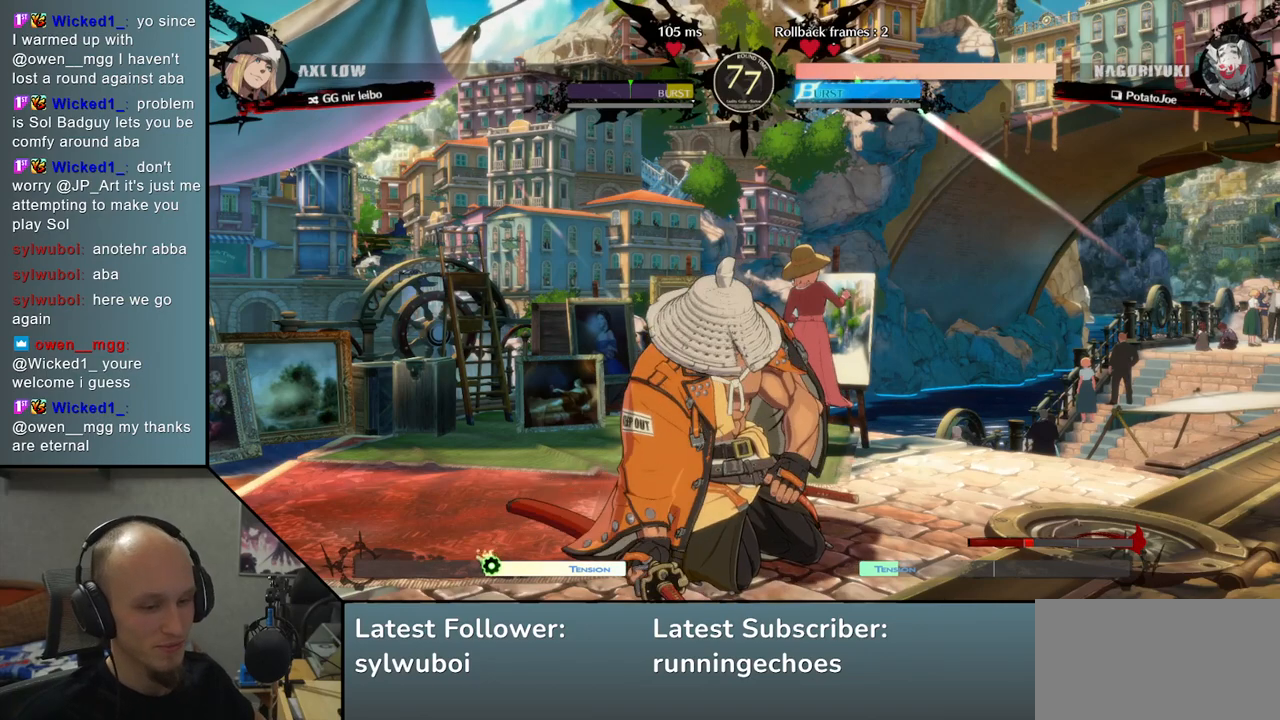
Gameplay with a controller (arcade stick); each line is a JSON object with the inputs held at the frame after it. "events" lists button and stick changes between this image and that frame as [ms after this image, input, new state], when the widget could be followed in between. Not read: L3 R3.
{"buttons": [], "left_stick": "left", "events": [[383, "left_stick", "left"]]}
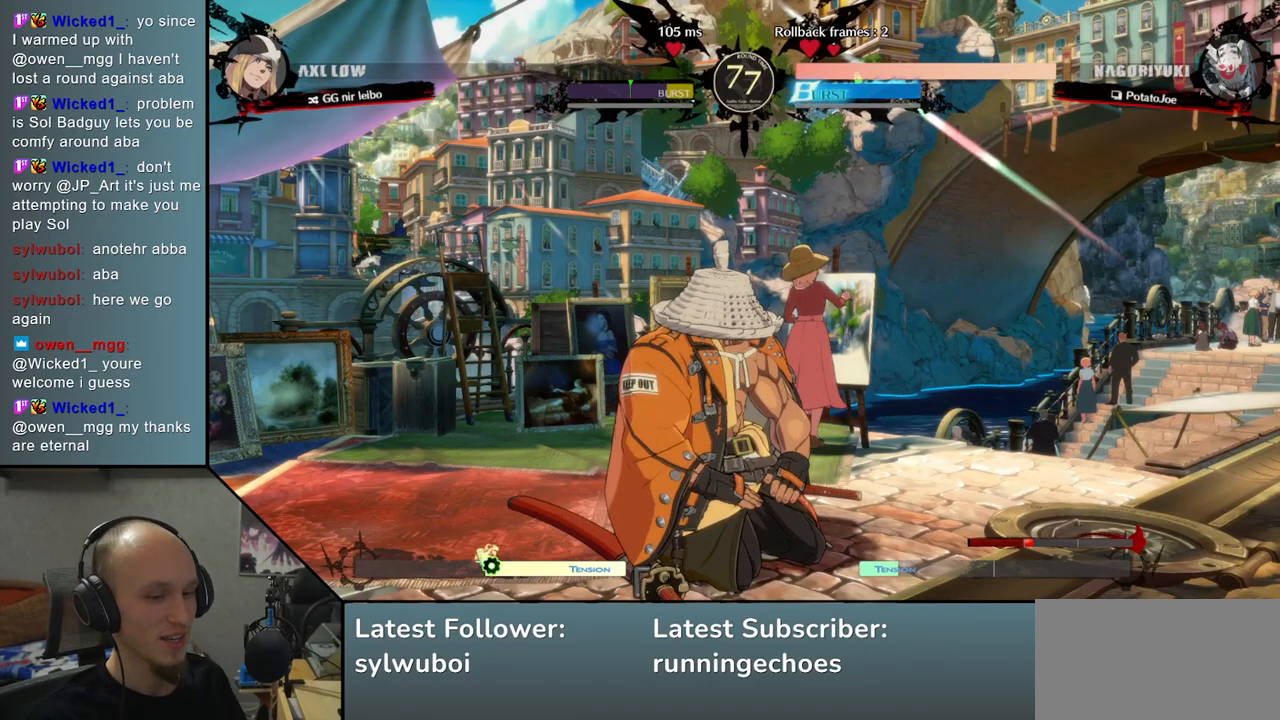
{"buttons": [], "left_stick": "left", "events": []}
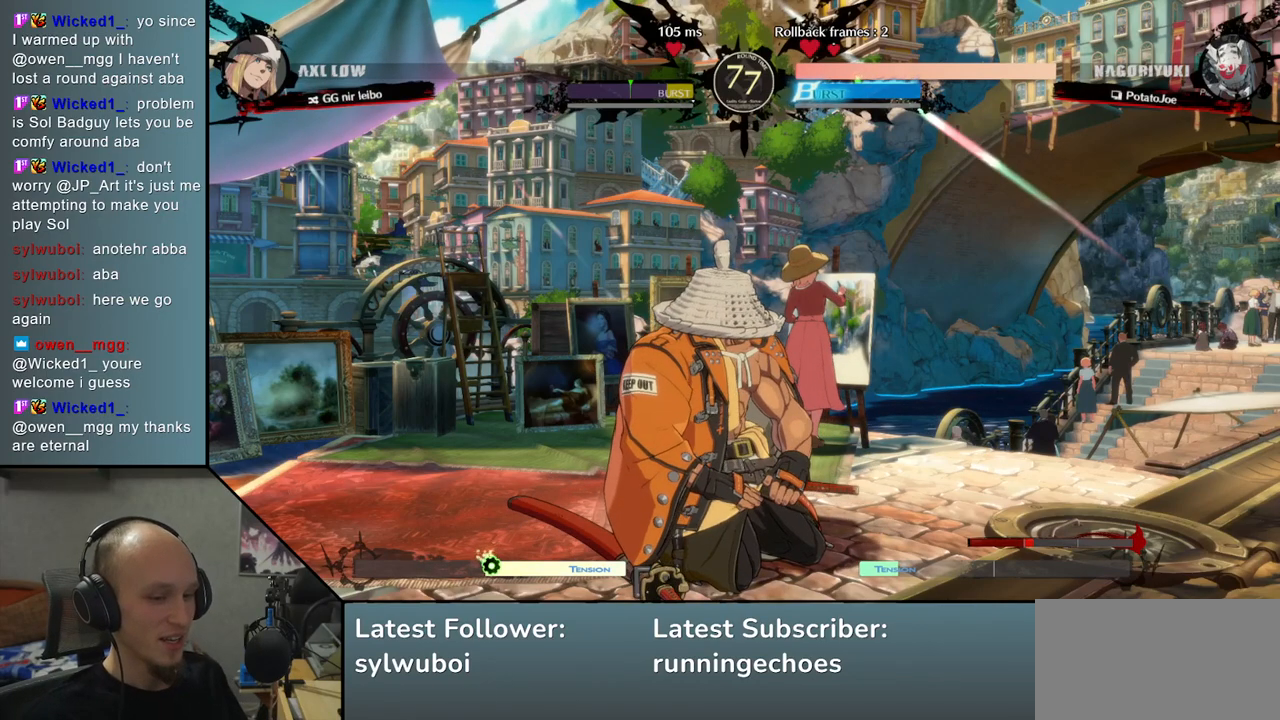
{"buttons": [], "left_stick": "left", "events": []}
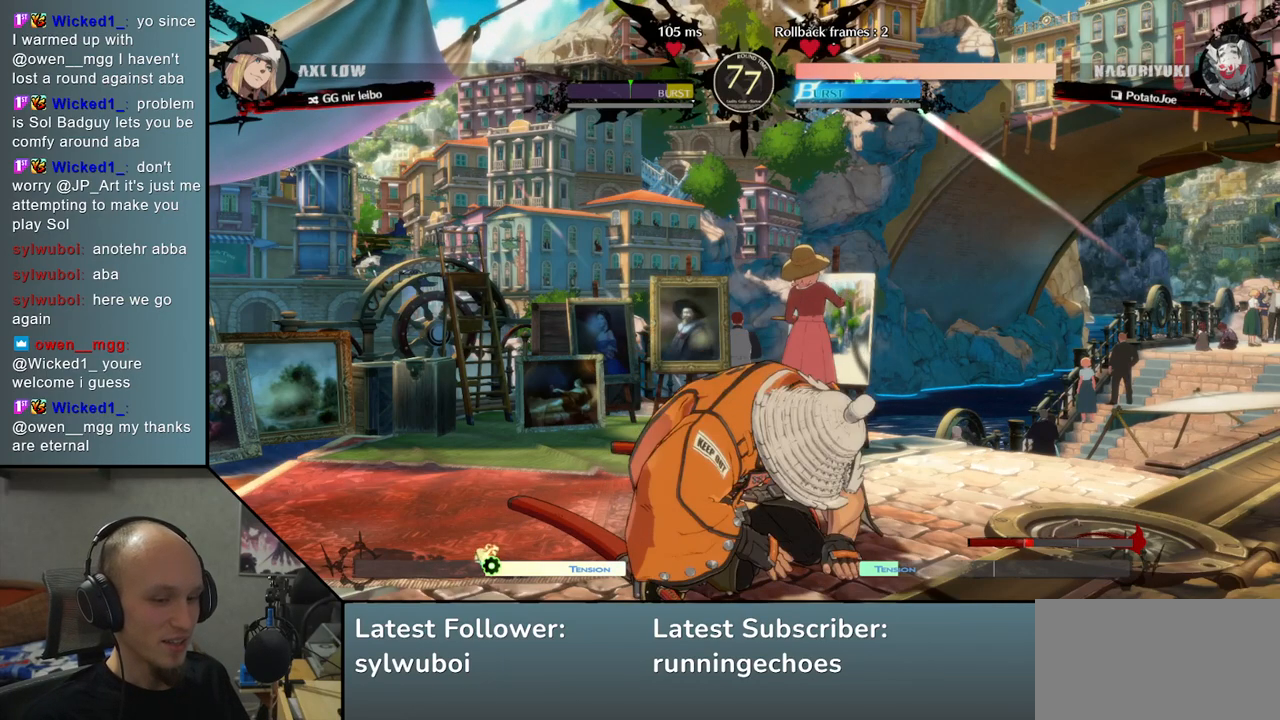
{"buttons": [], "left_stick": "left", "events": []}
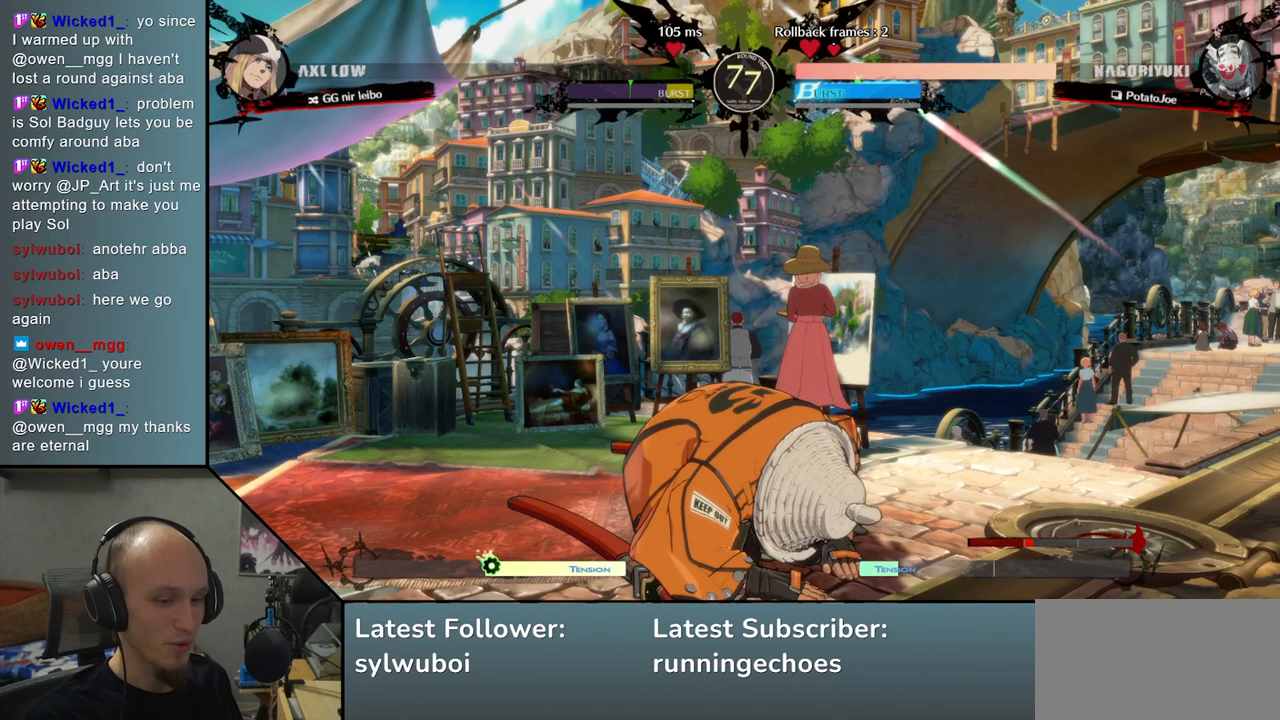
{"buttons": [], "left_stick": "center", "events": [[133, "left_stick", "center"]]}
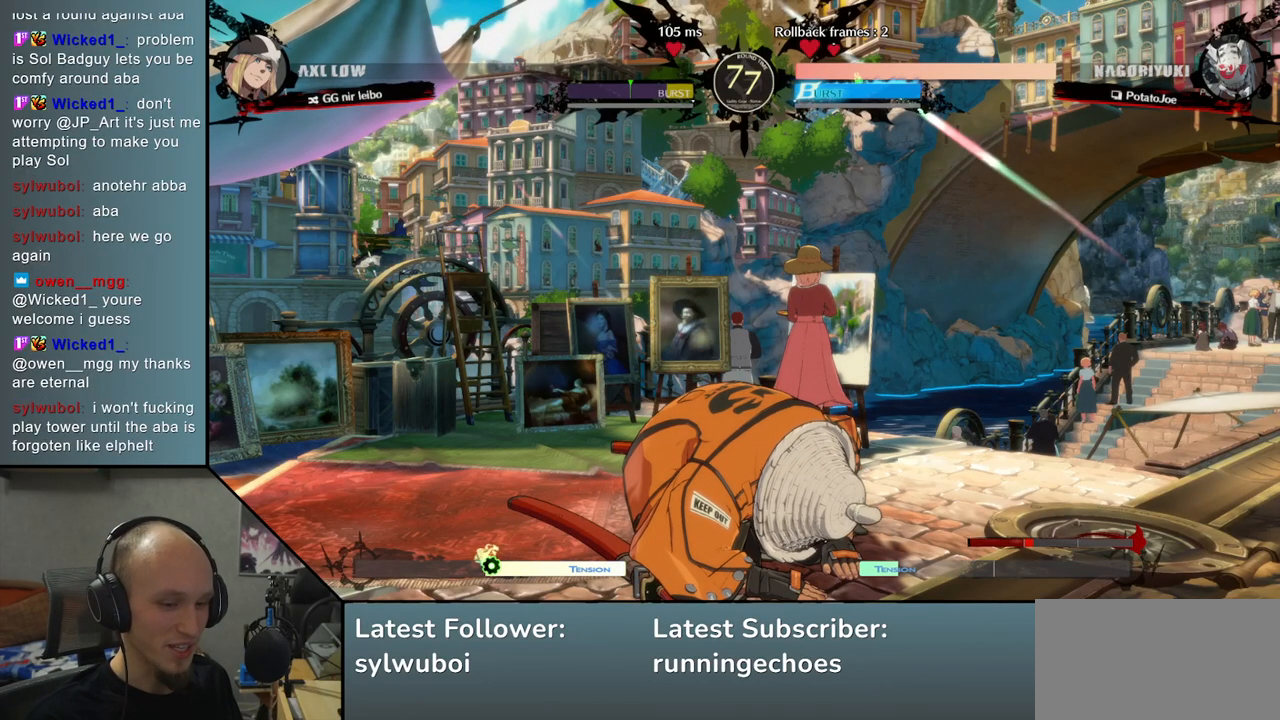
{"buttons": [], "left_stick": "center", "events": []}
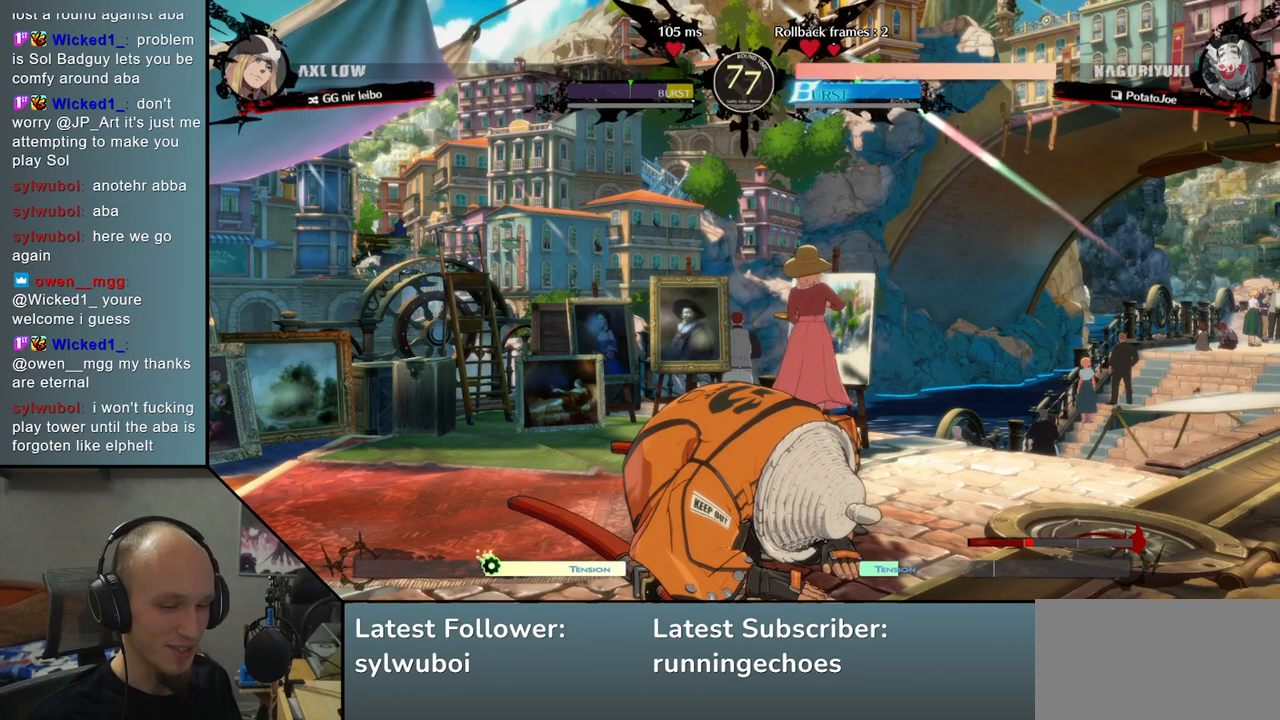
{"buttons": [], "left_stick": "center", "events": []}
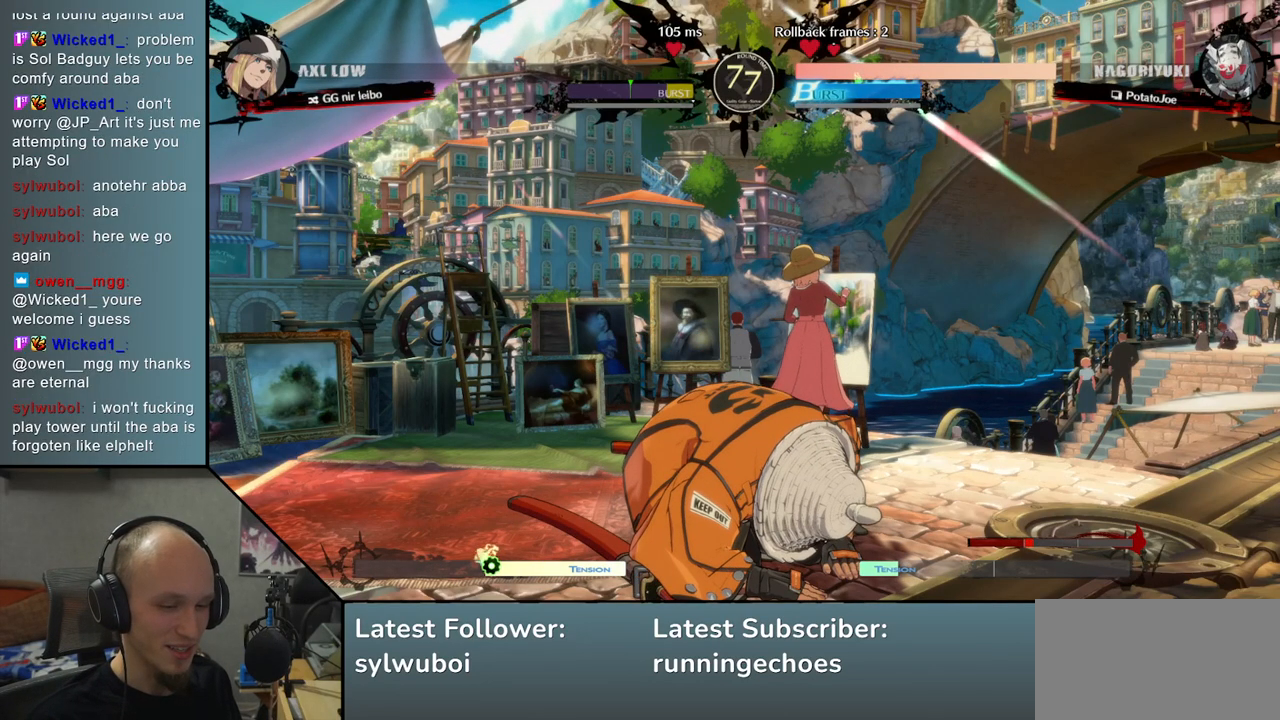
{"buttons": [], "left_stick": "center", "events": []}
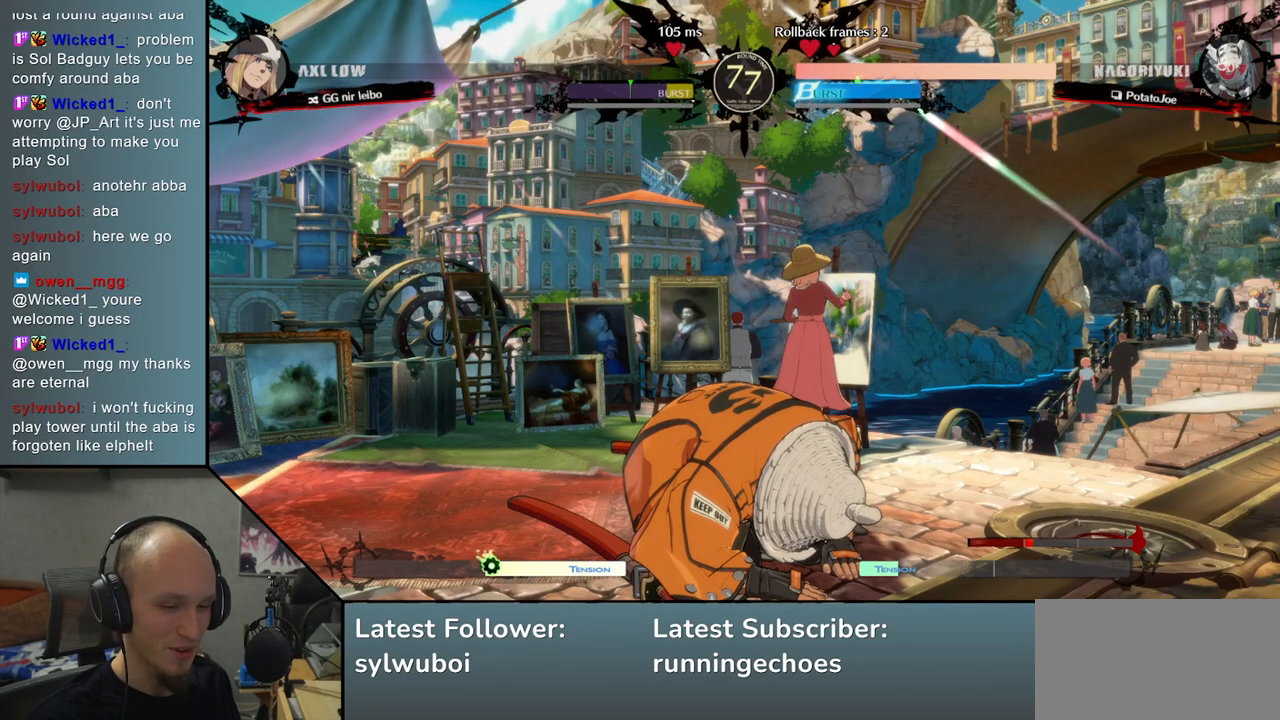
{"buttons": [], "left_stick": "center", "events": []}
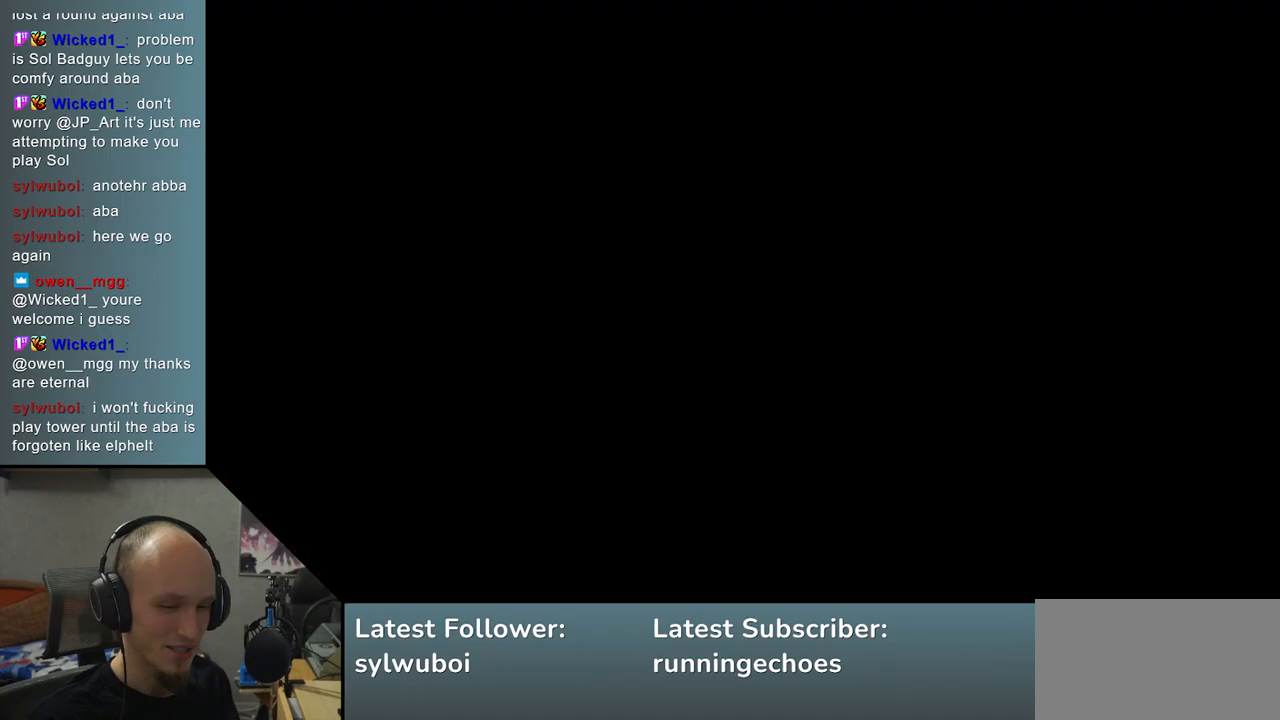
{"buttons": [], "left_stick": "center", "events": []}
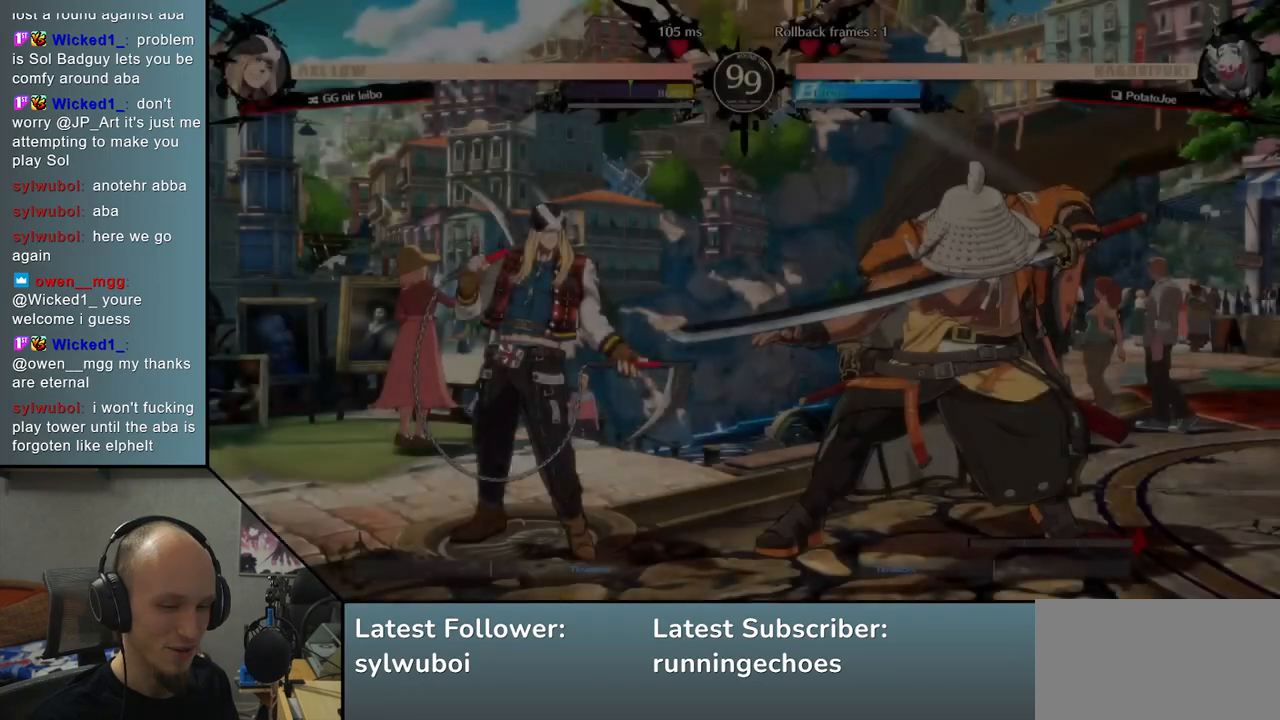
{"buttons": [], "left_stick": "left", "events": [[433, "left_stick", "left"]]}
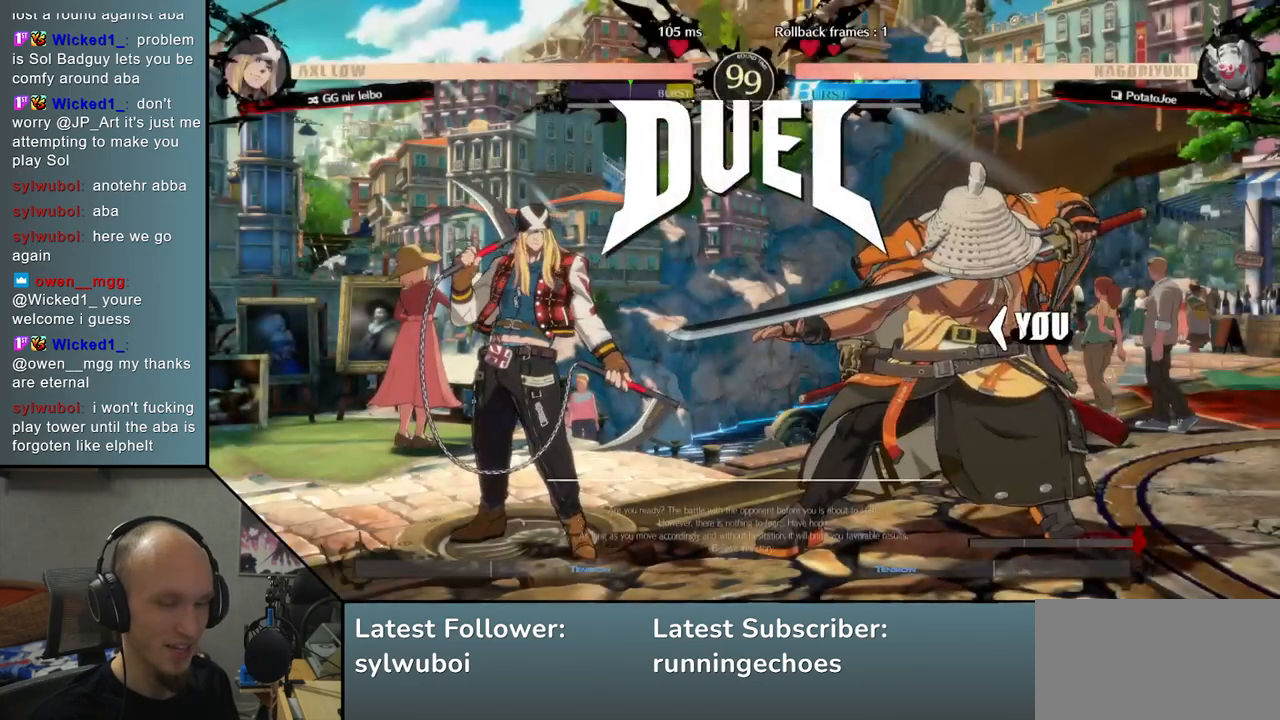
{"buttons": [], "left_stick": "left", "events": []}
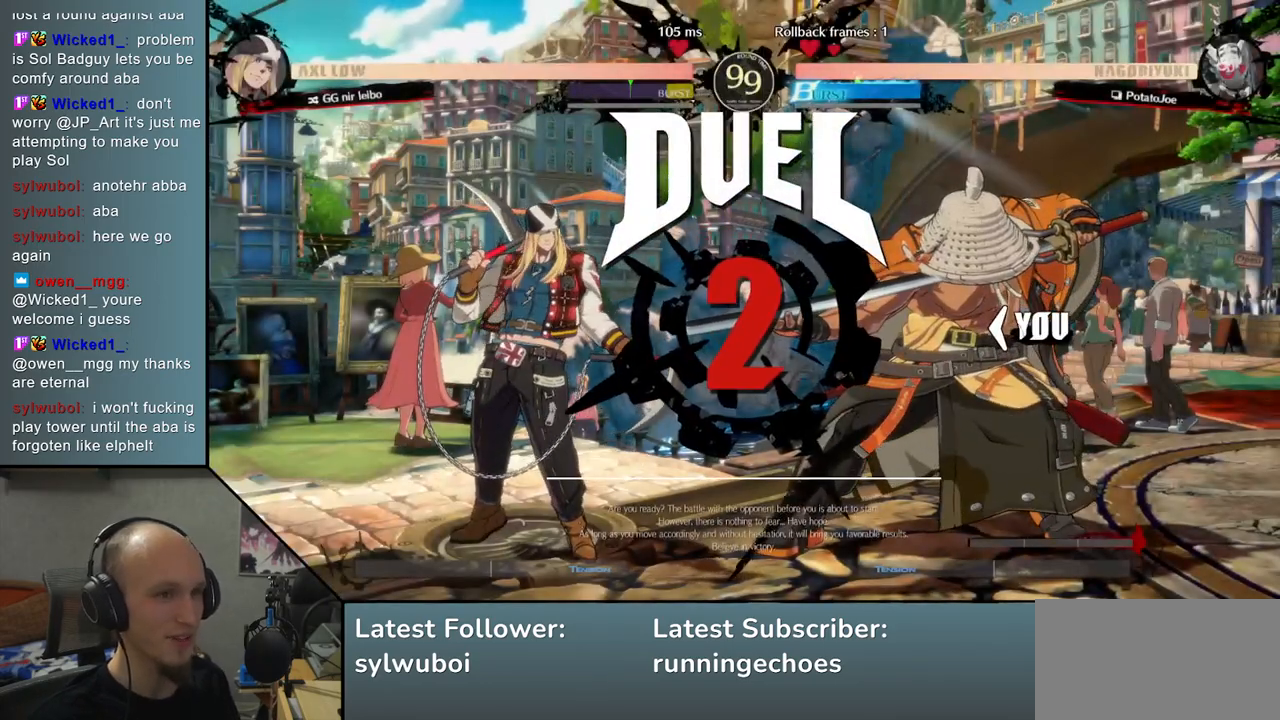
{"buttons": [], "left_stick": "left", "events": []}
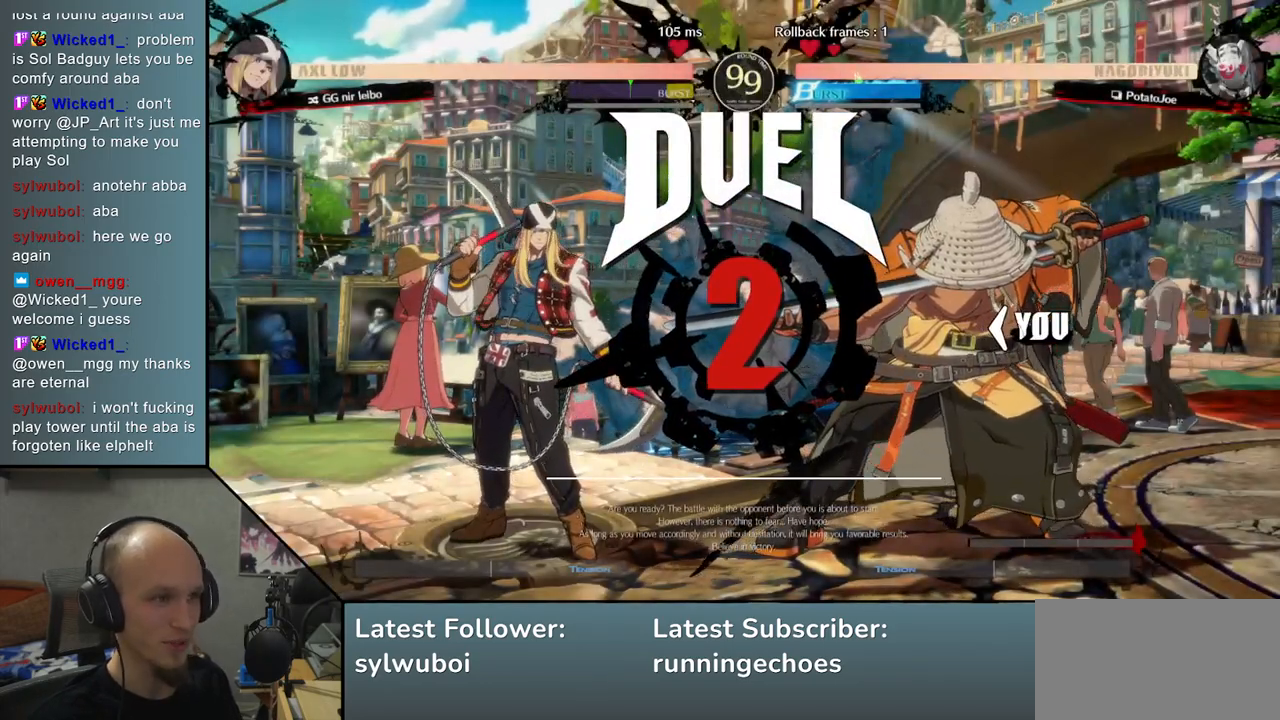
{"buttons": [], "left_stick": "left", "events": []}
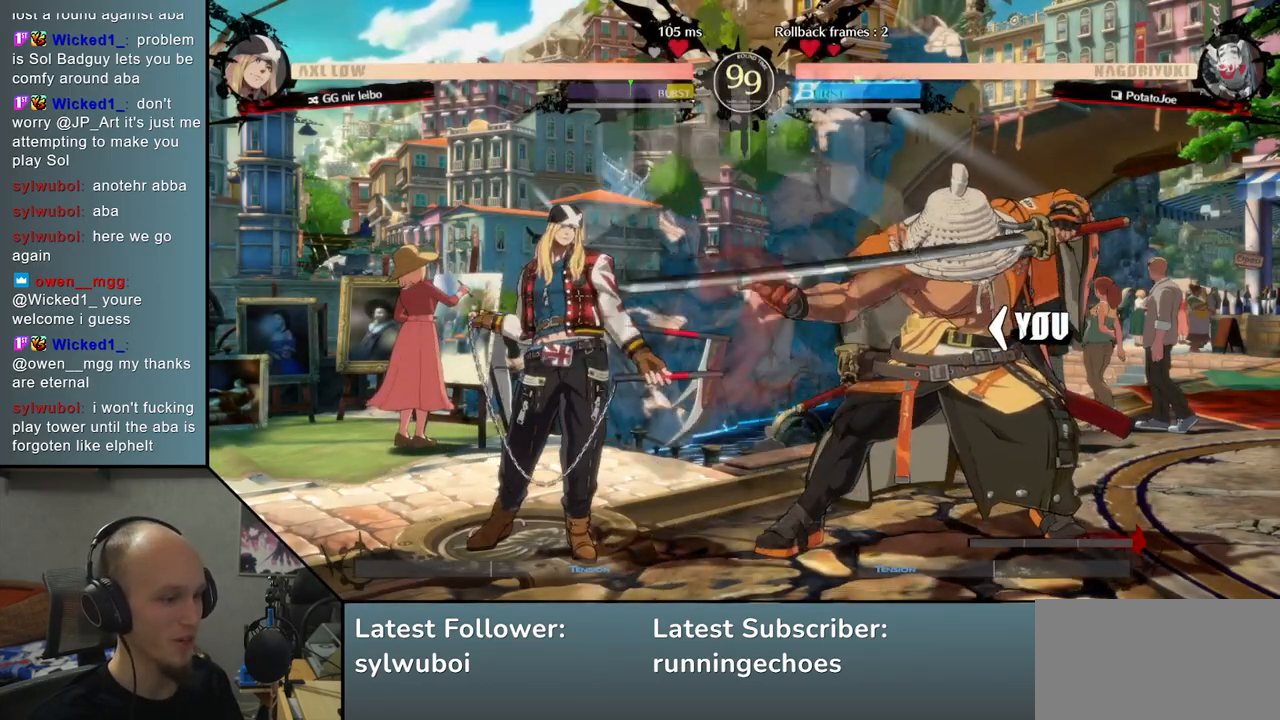
{"buttons": [], "left_stick": "left", "events": []}
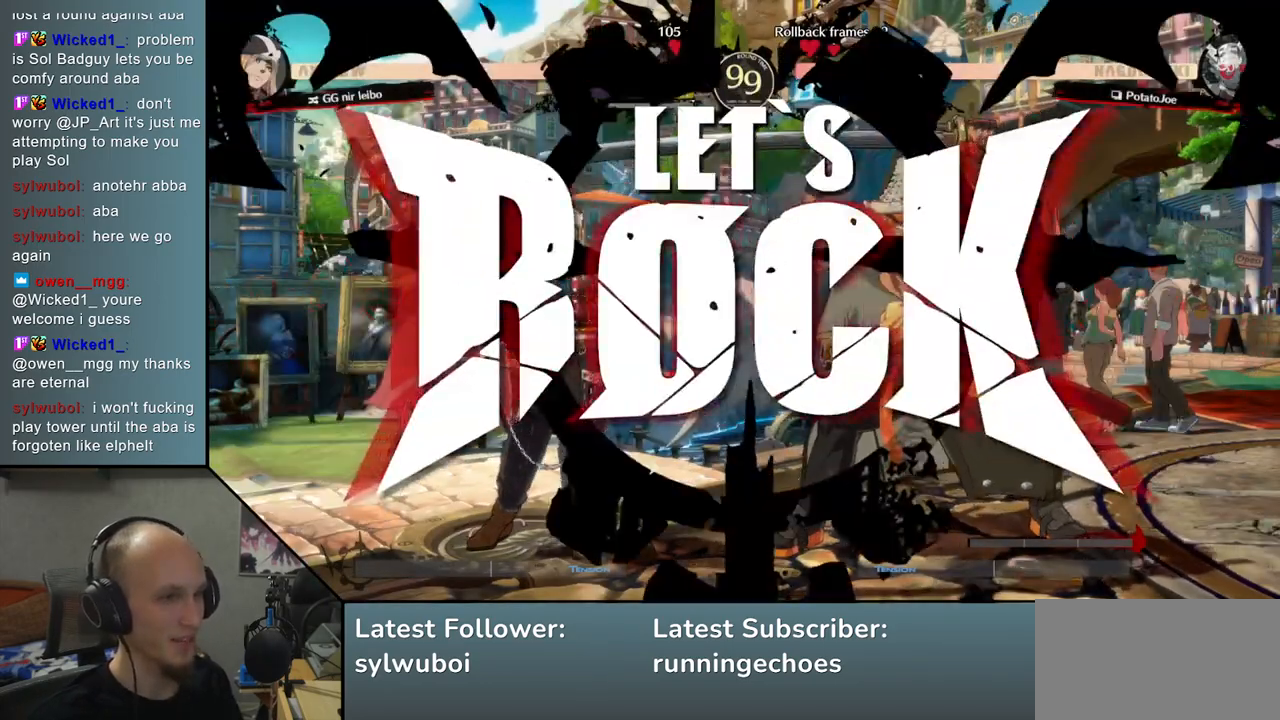
{"buttons": [], "left_stick": "down", "events": [[183, "left_stick", "down"], [300, "SQUARE", "down"], [317, "left_stick", "left"], [417, "SQUARE", "up"], [483, "left_stick", "down"]]}
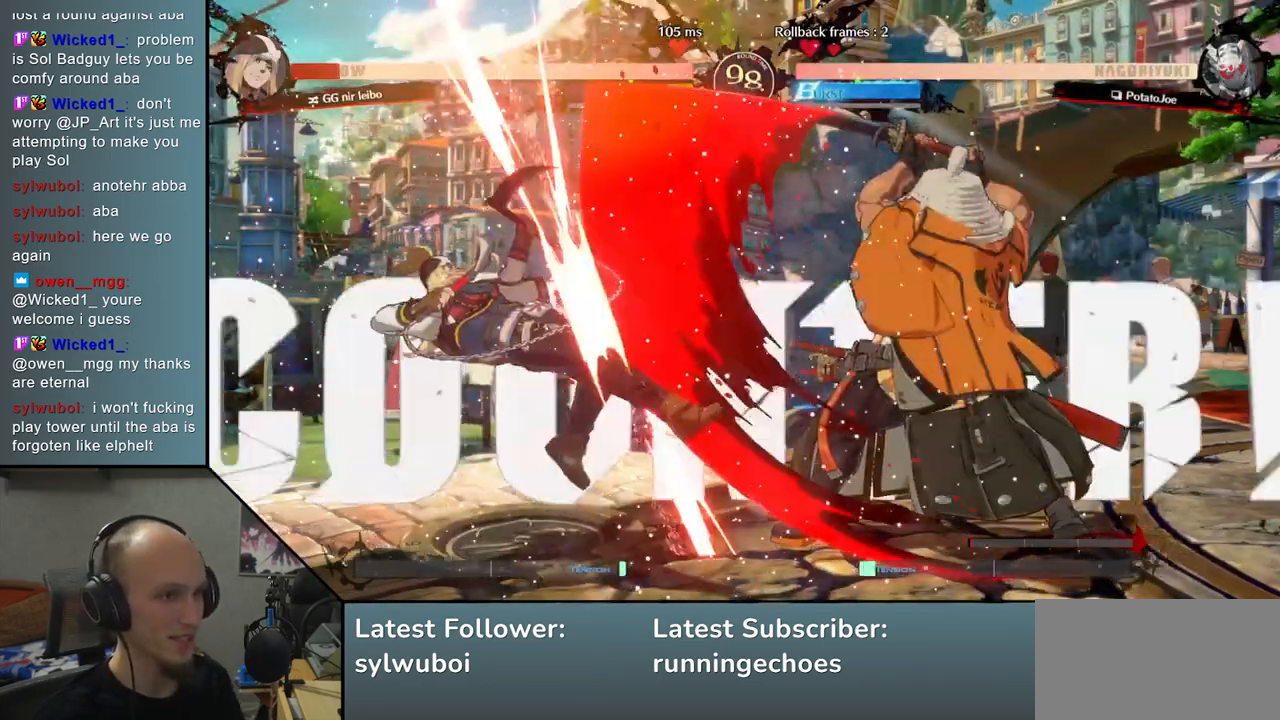
{"buttons": [], "left_stick": "right", "events": [[33, "left_stick", "down-right"], [283, "left_stick", "left"], [367, "L2", "down"], [417, "left_stick", "center"], [450, "L2", "up"], [467, "left_stick", "right"]]}
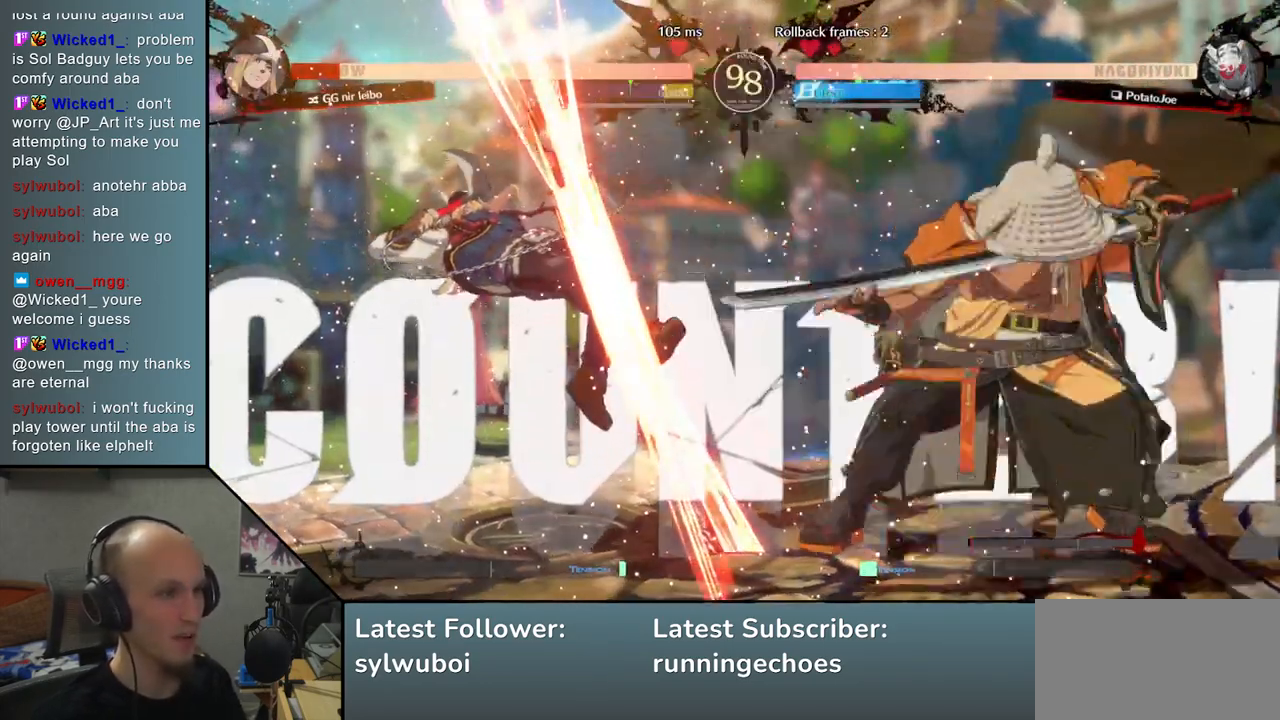
{"buttons": [], "left_stick": "center", "events": [[433, "left_stick", "center"]]}
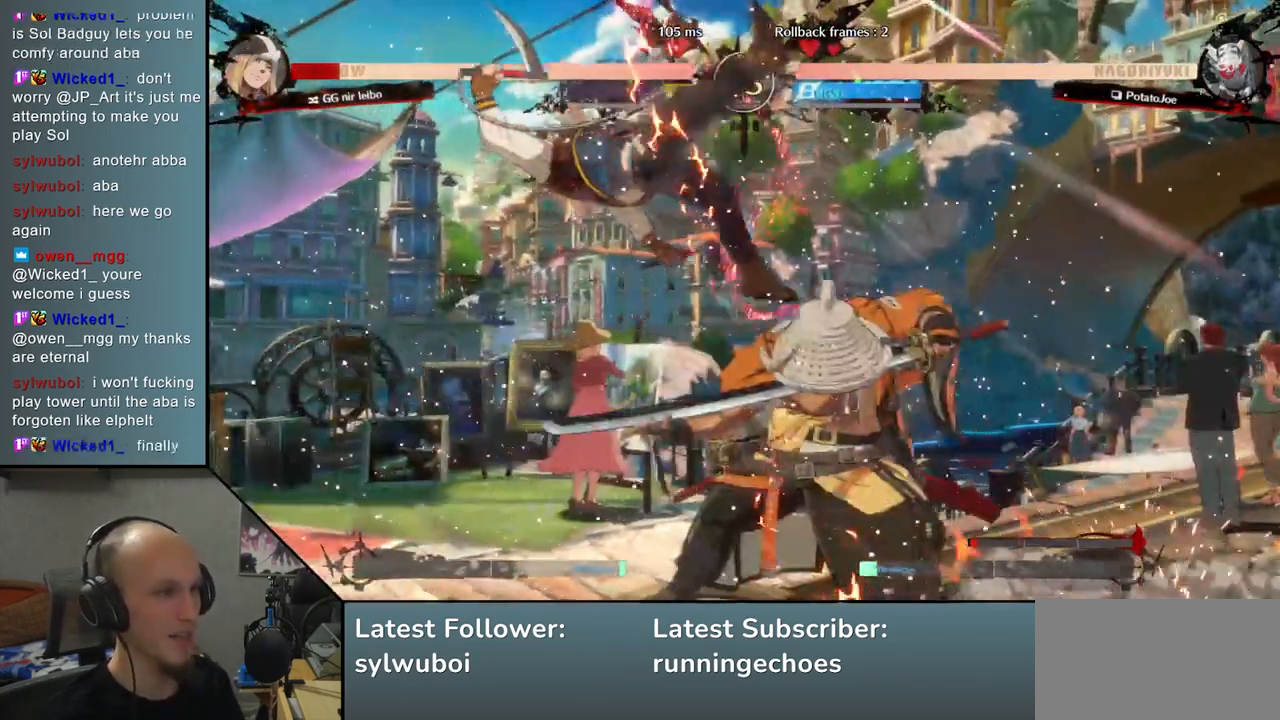
{"buttons": [], "left_stick": "center", "events": [[33, "TRIANGLE", "down"], [117, "TRIANGLE", "up"]]}
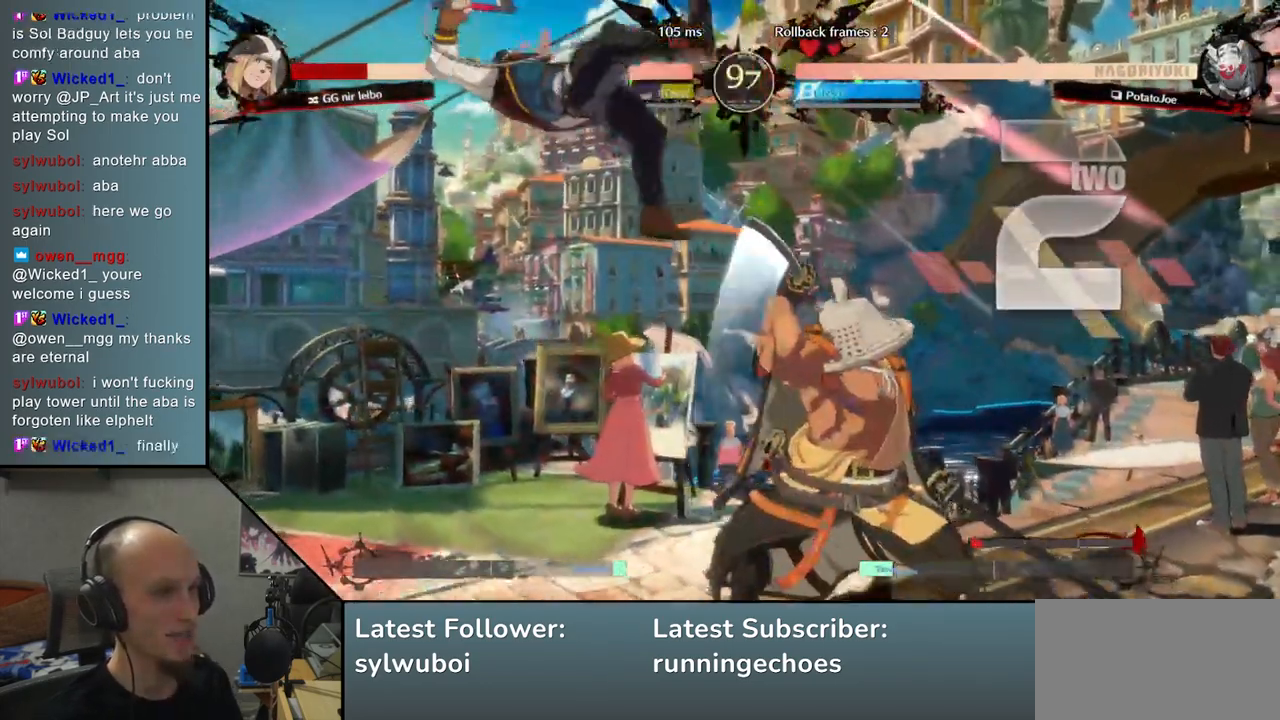
{"buttons": [], "left_stick": "center", "events": [[167, "TRIANGLE", "down"], [250, "TRIANGLE", "up"], [350, "TRIANGLE", "down"], [433, "TRIANGLE", "up"]]}
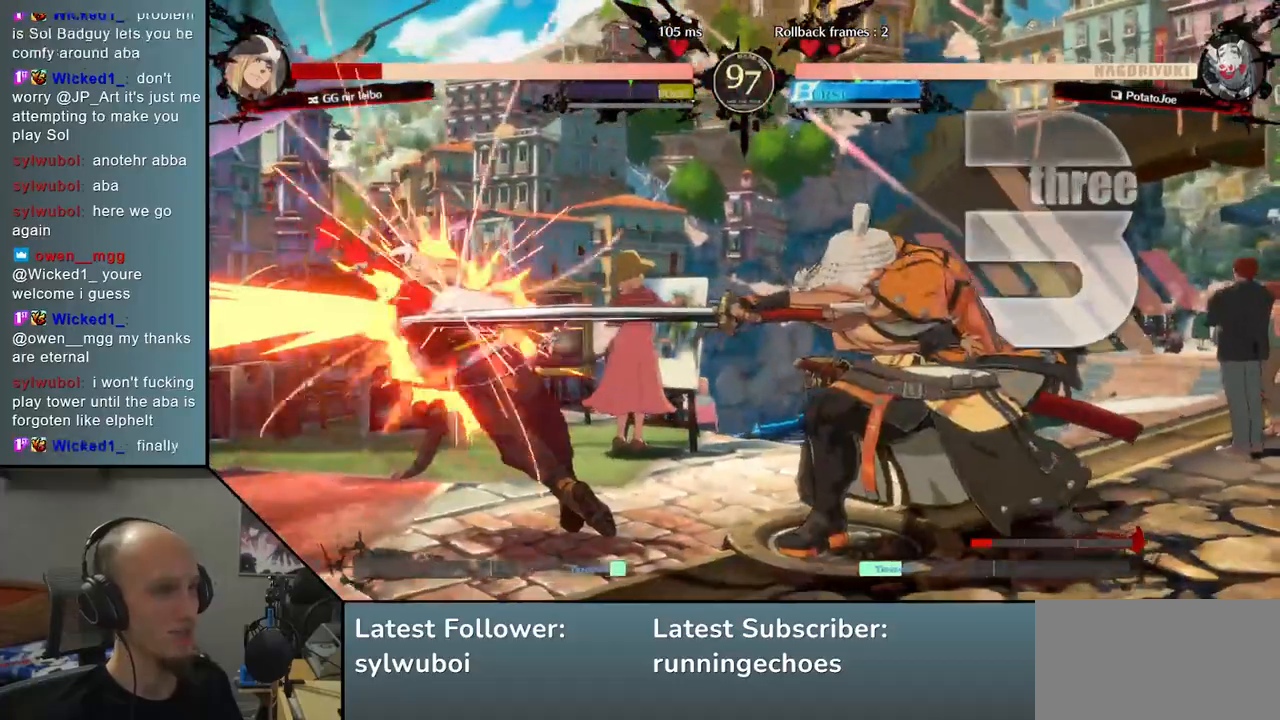
{"buttons": ["TRIANGLE"], "left_stick": "center", "events": [[17, "TRIANGLE", "down"], [133, "TRIANGLE", "up"], [217, "TRIANGLE", "down"], [333, "TRIANGLE", "up"], [467, "TRIANGLE", "down"]]}
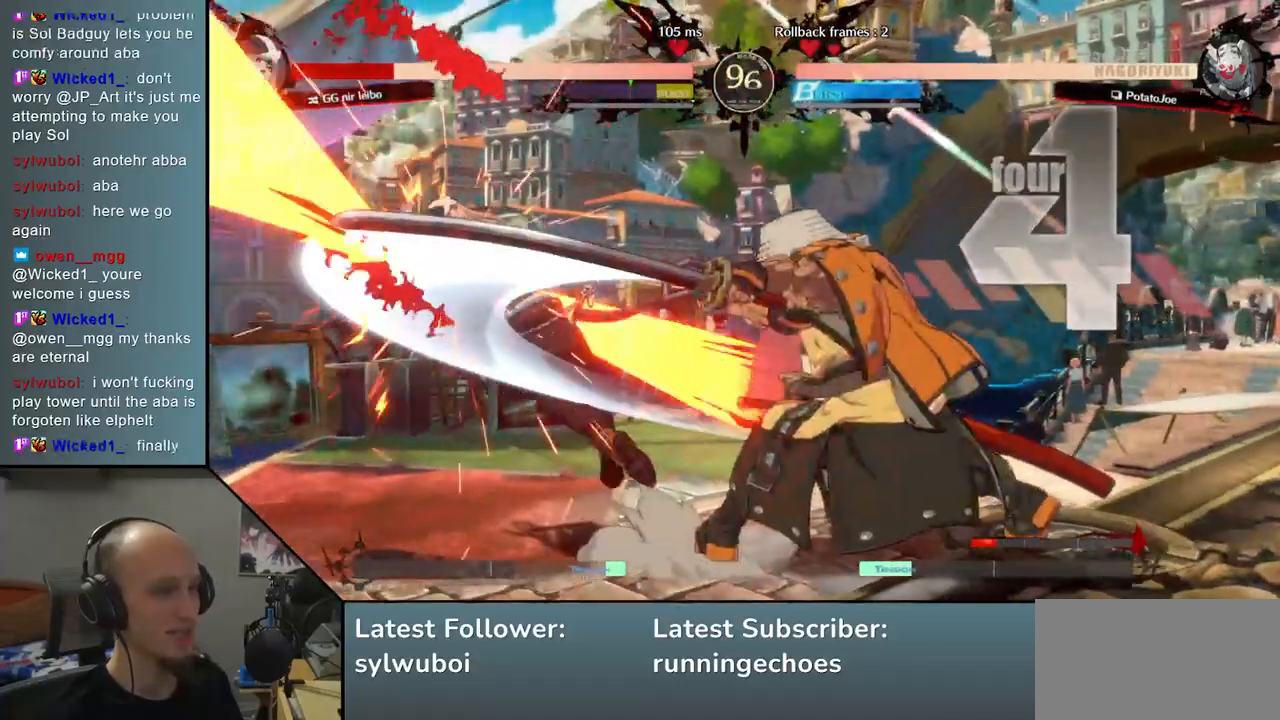
{"buttons": [], "left_stick": "center", "events": [[67, "TRIANGLE", "up"], [200, "TRIANGLE", "down"], [283, "TRIANGLE", "up"], [400, "TRIANGLE", "down"], [500, "TRIANGLE", "up"]]}
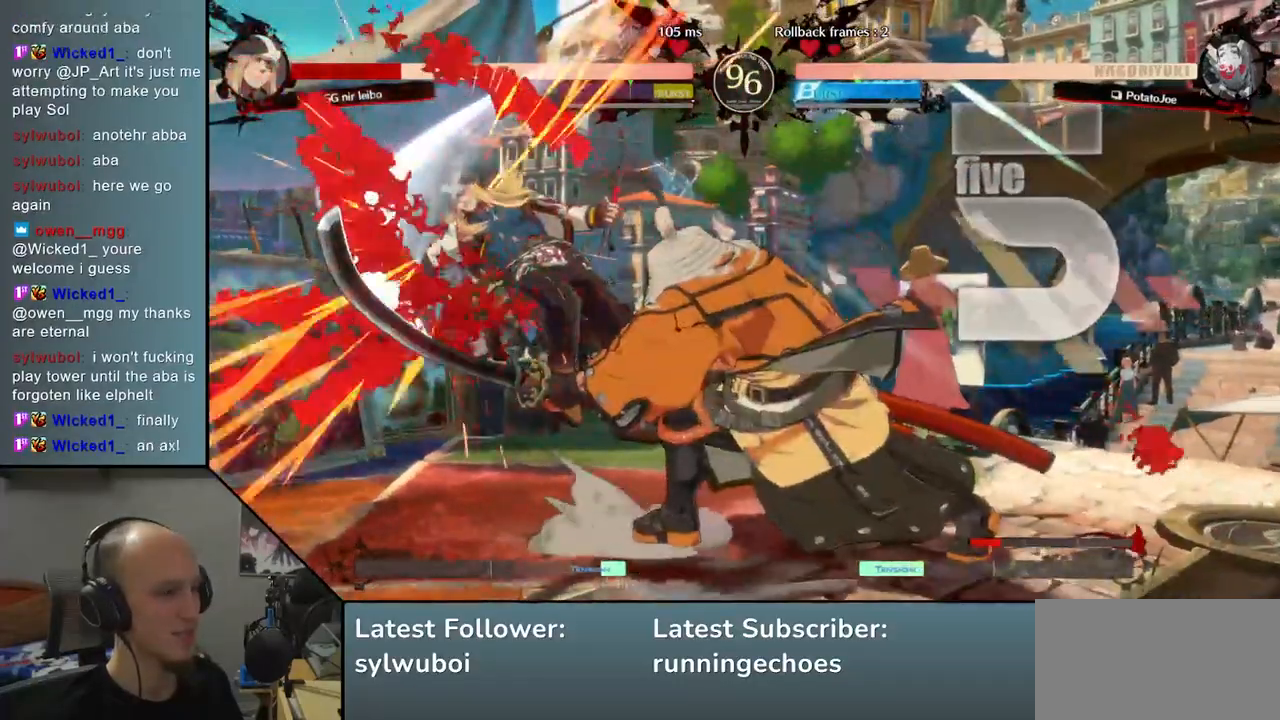
{"buttons": [], "left_stick": "center", "events": []}
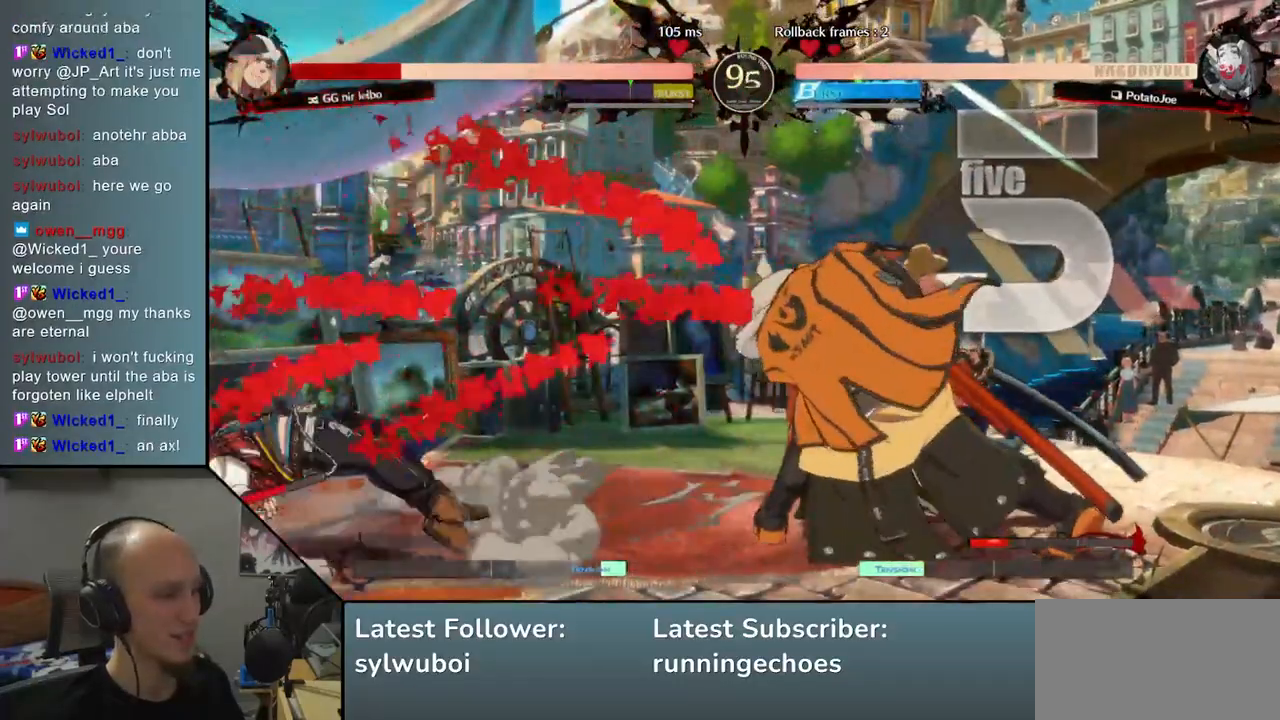
{"buttons": [], "left_stick": "center", "events": [[167, "left_stick", "right"], [267, "left_stick", "down"], [350, "left_stick", "left"], [417, "L2", "down"], [467, "left_stick", "center"], [483, "L2", "up"]]}
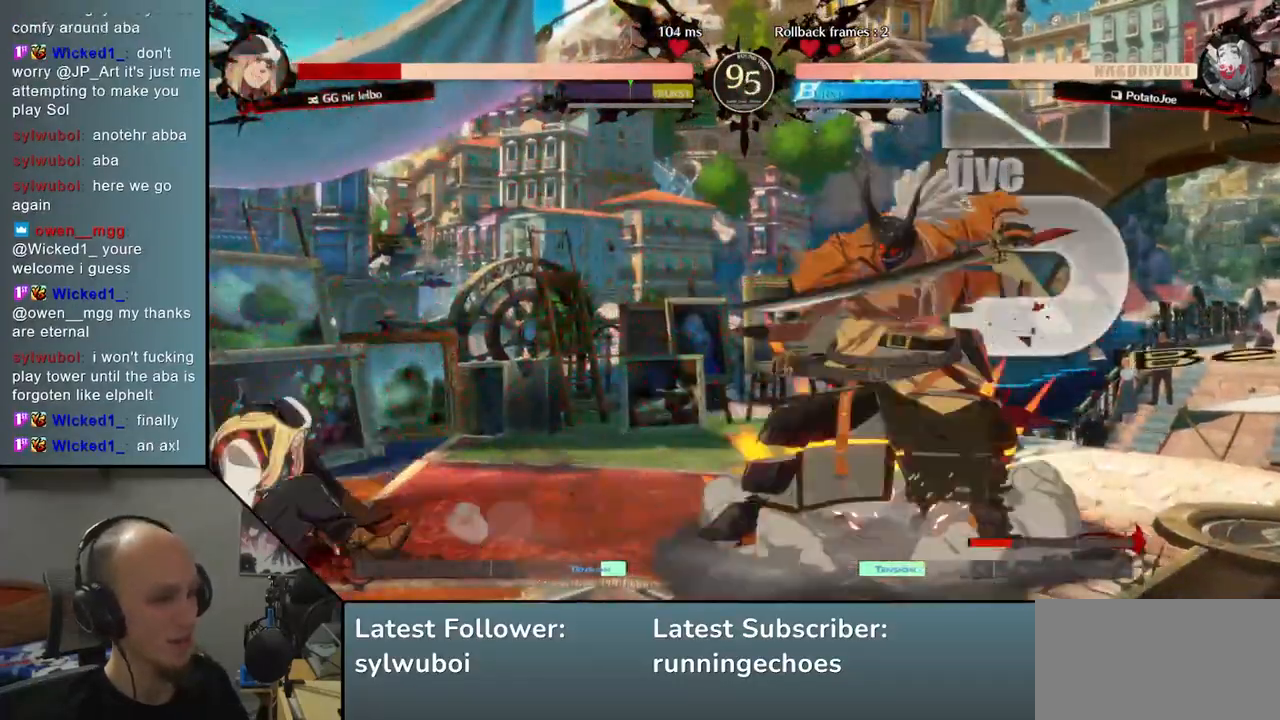
{"buttons": [], "left_stick": "down", "events": [[167, "left_stick", "down"], [217, "L2", "down"], [283, "L2", "up"], [367, "L2", "down"], [467, "L2", "up"]]}
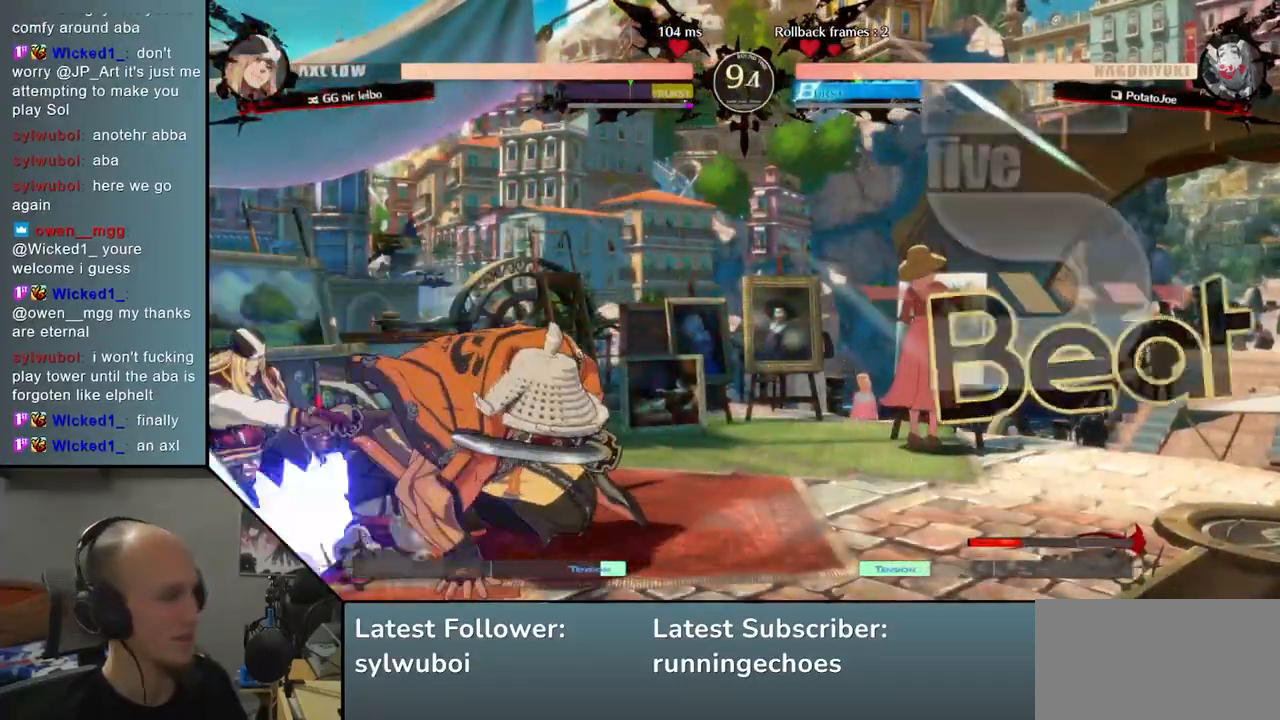
{"buttons": ["SQUARE"], "left_stick": "left", "events": [[50, "L1", "down"], [133, "L1", "up"], [133, "left_stick", "left"], [333, "SQUARE", "down"], [383, "SQUARE", "up"], [500, "SQUARE", "down"]]}
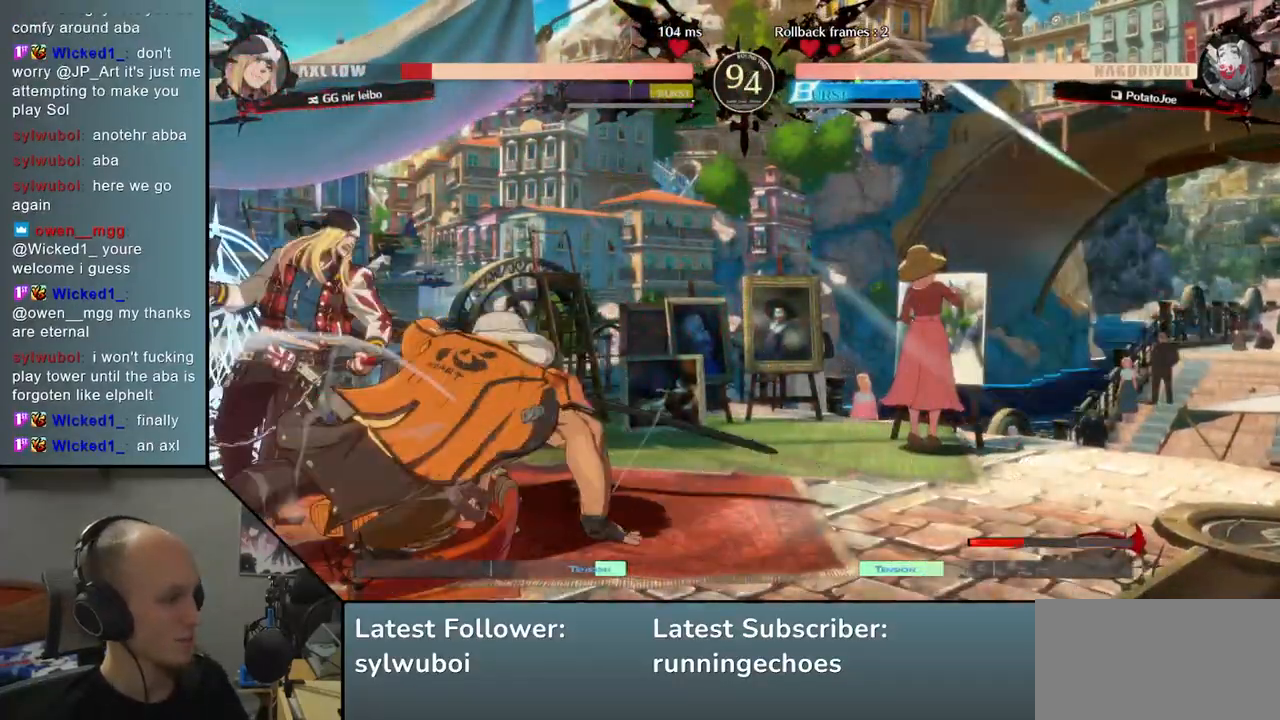
{"buttons": [], "left_stick": "left", "events": [[33, "SQUARE", "up"], [133, "SQUARE", "down"], [183, "SQUARE", "up"], [300, "SQUARE", "down"], [350, "SQUARE", "up"], [450, "SQUARE", "down"], [500, "SQUARE", "up"]]}
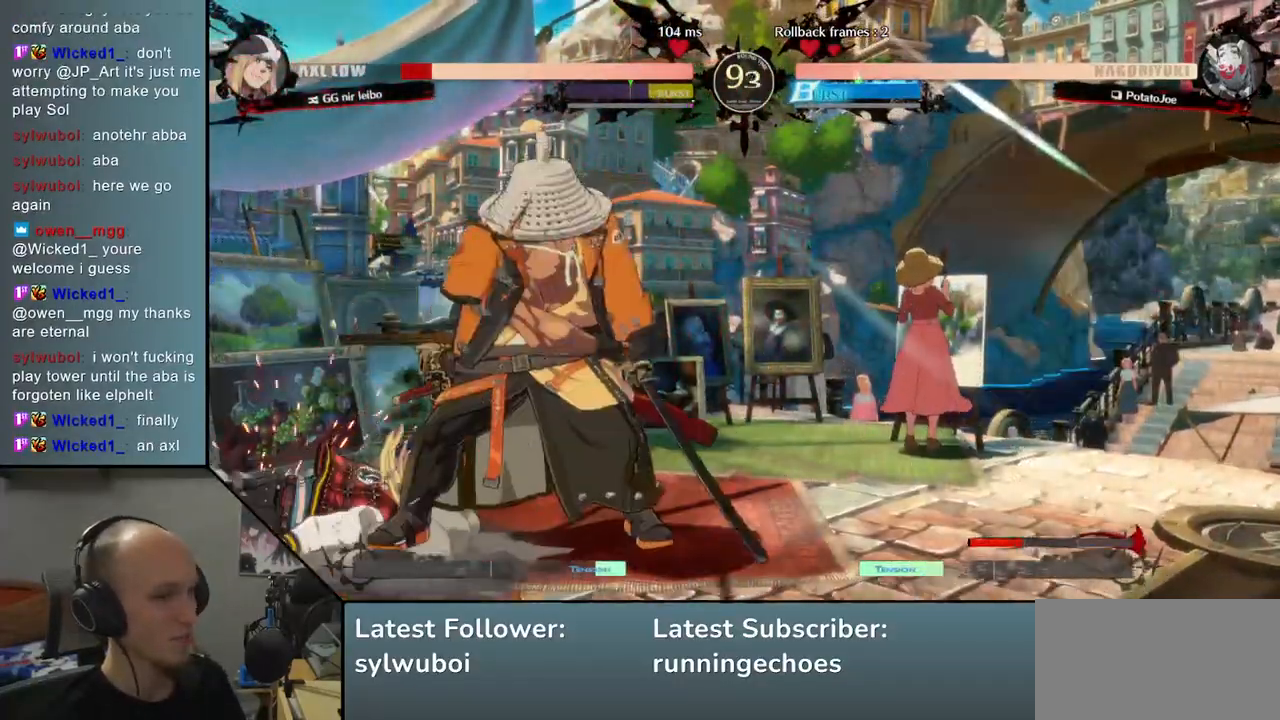
{"buttons": [], "left_stick": "right", "events": [[83, "left_stick", "center"], [133, "left_stick", "right"]]}
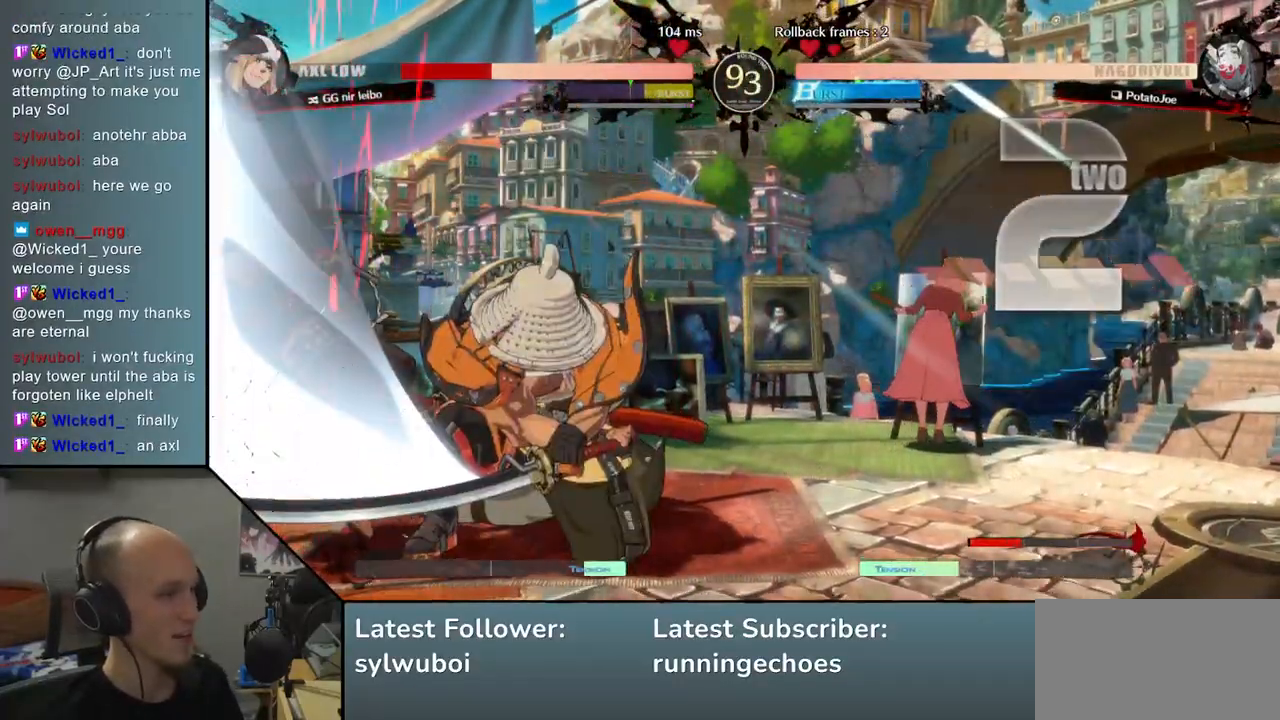
{"buttons": ["SQUARE"], "left_stick": "down-right", "events": [[250, "left_stick", "center"], [400, "left_stick", "down-right"], [450, "SQUARE", "down"]]}